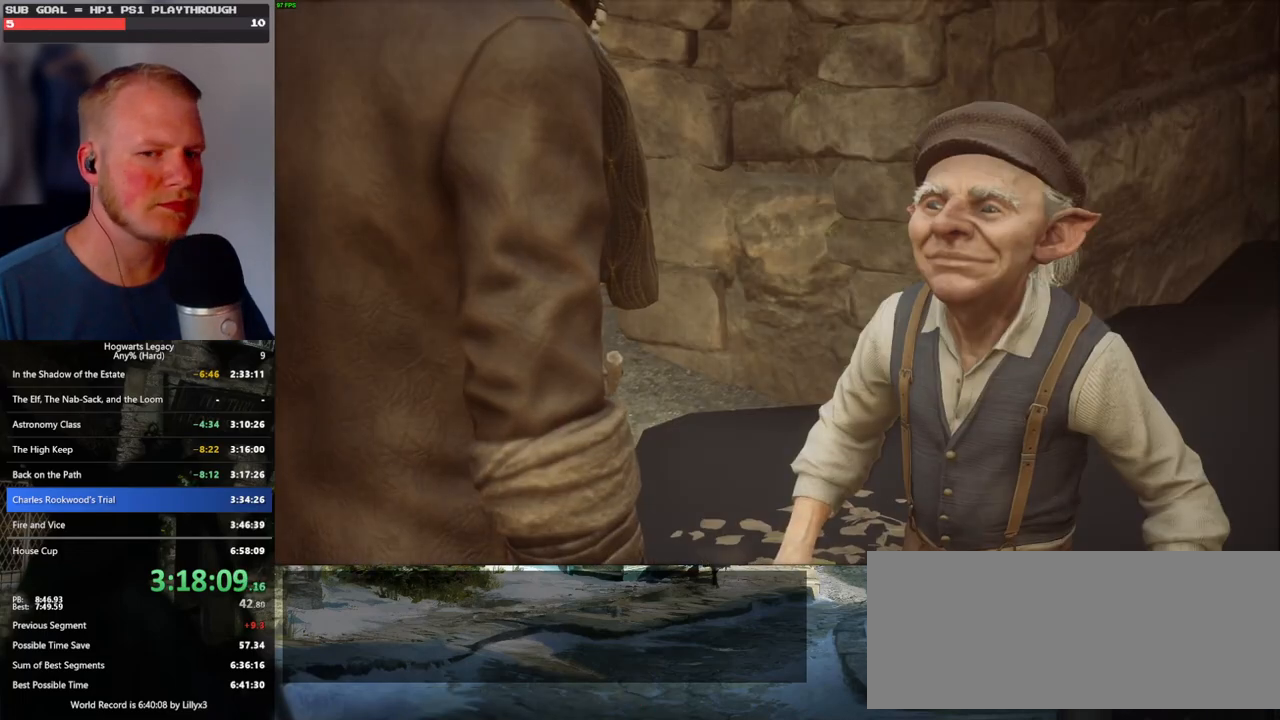
Gameplay with keyboard and mouse; each line is a JSON object with the keys and mouse buttons held at the frame after it. "events" lists presses ("down") and releases ("up") of ".", "/", "0", "1", "2", "3", "4", "5", "6", "7", "8", "9", "a", "alt_l", "alt_r", "b", "backslash", "backspace", "c", "caps_lock", "comma", "ctrl_l", "ctrl_r", "d", "e", "equals", "escape", "f", "f1", "f10", "f11", "f12", "f2", "f3", "f4", "f5", "f6", "f7", "f8", "f9", "g", "h", "i", "j", "k", "l", "lbracket", "m", "minus", "n", "o", "p", "q", "quote", "r", "rbracket", "return", "s", "semicolon", "shift_l", "shift_r", "space", "super", "super_r", "t", "tab", "tilde", "u", "v", "w", "x", "y", "z", "mouse_left", "mouse_wheel", "mouse_right", "mouse_mb4" and "mouse_mb5" between this image and that frame as [ms after this image, input, new state], when the widget could be followed in between. "mouse_left", "mouse_wheel", "mouse_right", "mouse_mb4", "mouse_mb5" = the "left", "wheel", "right", "mb4", "mb5" buttons of the "mouse" list. No other keys are recorded. "wheel" means that the mouse wheel is clicked or scrolled. Mouse movement is not recorded.
{"keys": [], "mouse": [], "events": [[17, "space", "up"], [83, "mouse_wheel", "down"], [100, "mouse_wheel", "up"], [100, "q", "down"], [100, "space", "down"], [150, "q", "up"], [167, "mouse_wheel", "down"], [167, "space", "up"], [267, "mouse_wheel", "up"], [267, "q", "down"], [283, "space", "down"], [333, "q", "up"], [333, "space", "up"], [433, "q", "down"], [467, "space", "down"], [500, "q", "up"], [500, "space", "up"]]}
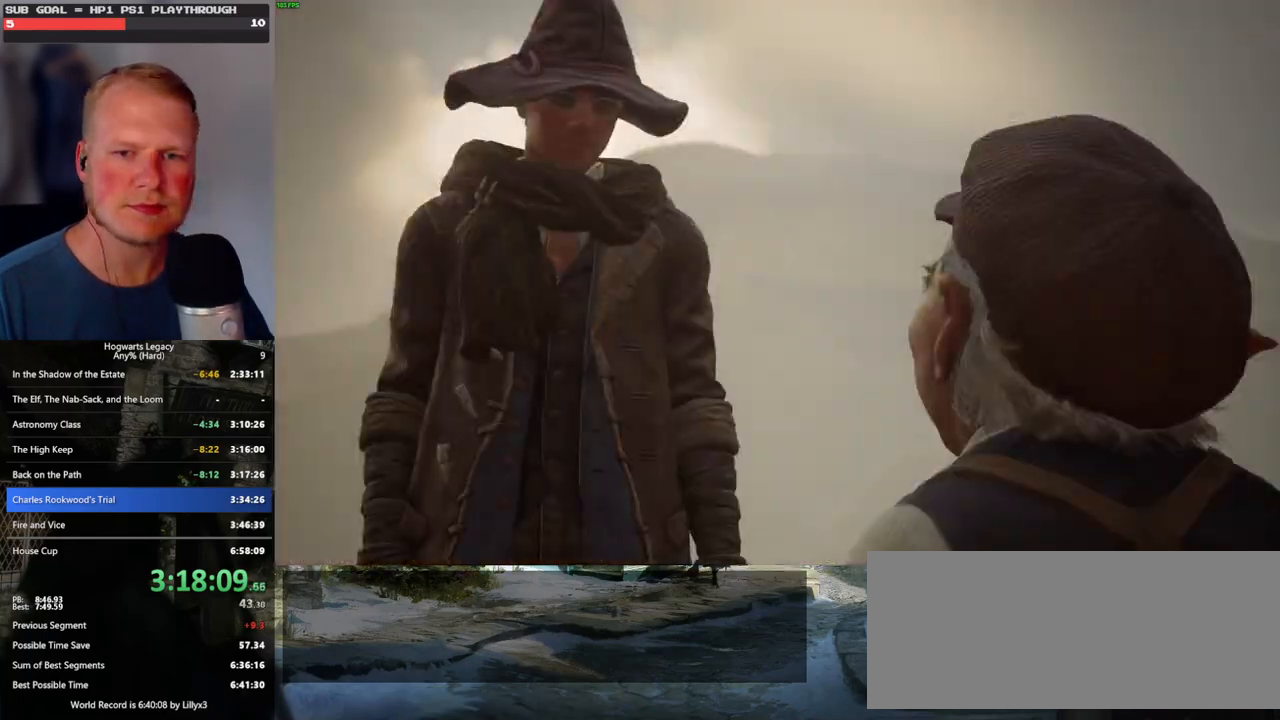
{"keys": [], "mouse": [], "events": [[17, "mouse_wheel", "down"], [100, "q", "down"], [117, "mouse_wheel", "up"], [117, "space", "down"], [167, "q", "up"], [167, "space", "up"], [250, "q", "down"], [283, "space", "down"], [333, "q", "up"], [333, "space", "up"], [383, "mouse_wheel", "down"], [417, "mouse_wheel", "up"], [417, "q", "down"], [433, "mouse_wheel", "down"], [450, "space", "down"], [483, "space", "up"], [500, "mouse_wheel", "up"], [500, "q", "up"]]}
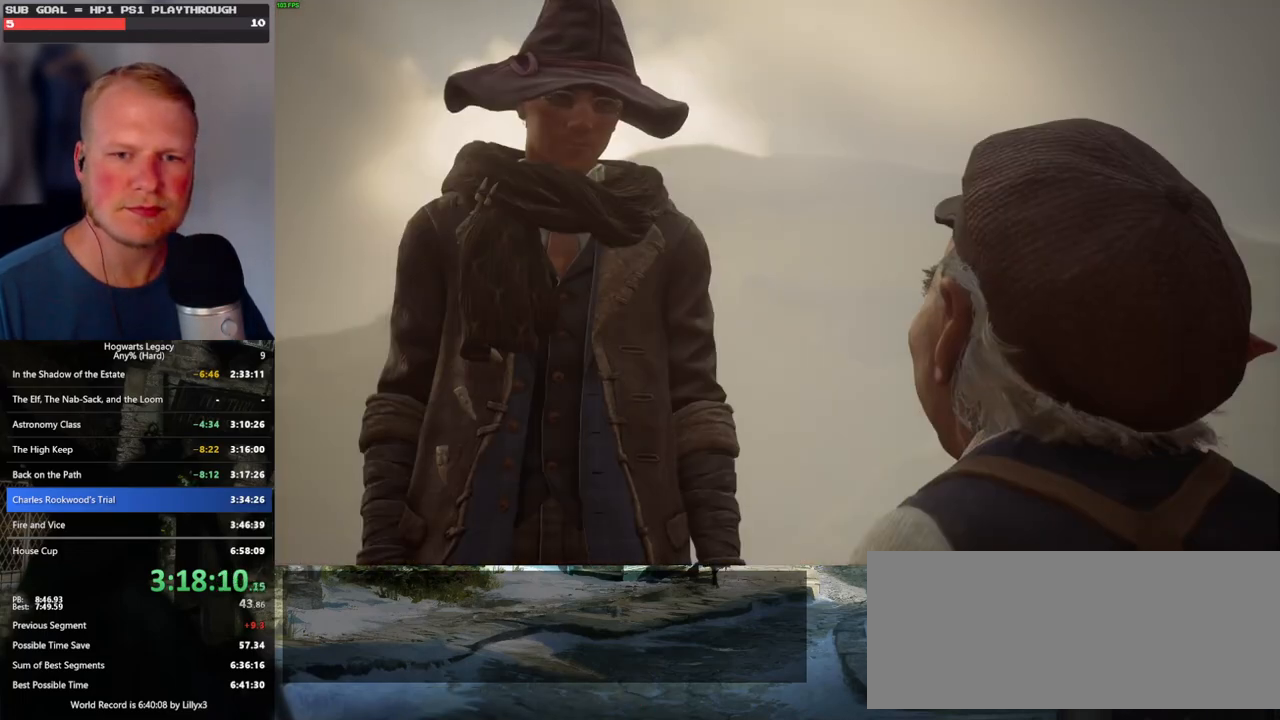
{"keys": [], "mouse": [], "events": [[50, "mouse_wheel", "down"], [83, "mouse_wheel", "up"], [83, "q", "down"], [117, "space", "down"], [150, "q", "up"], [150, "space", "up"], [250, "q", "down"], [267, "space", "down"], [317, "mouse_wheel", "down"], [317, "q", "up"], [317, "space", "up"], [400, "mouse_wheel", "up"], [400, "q", "down"], [433, "space", "down"], [467, "space", "up"], [483, "q", "up"]]}
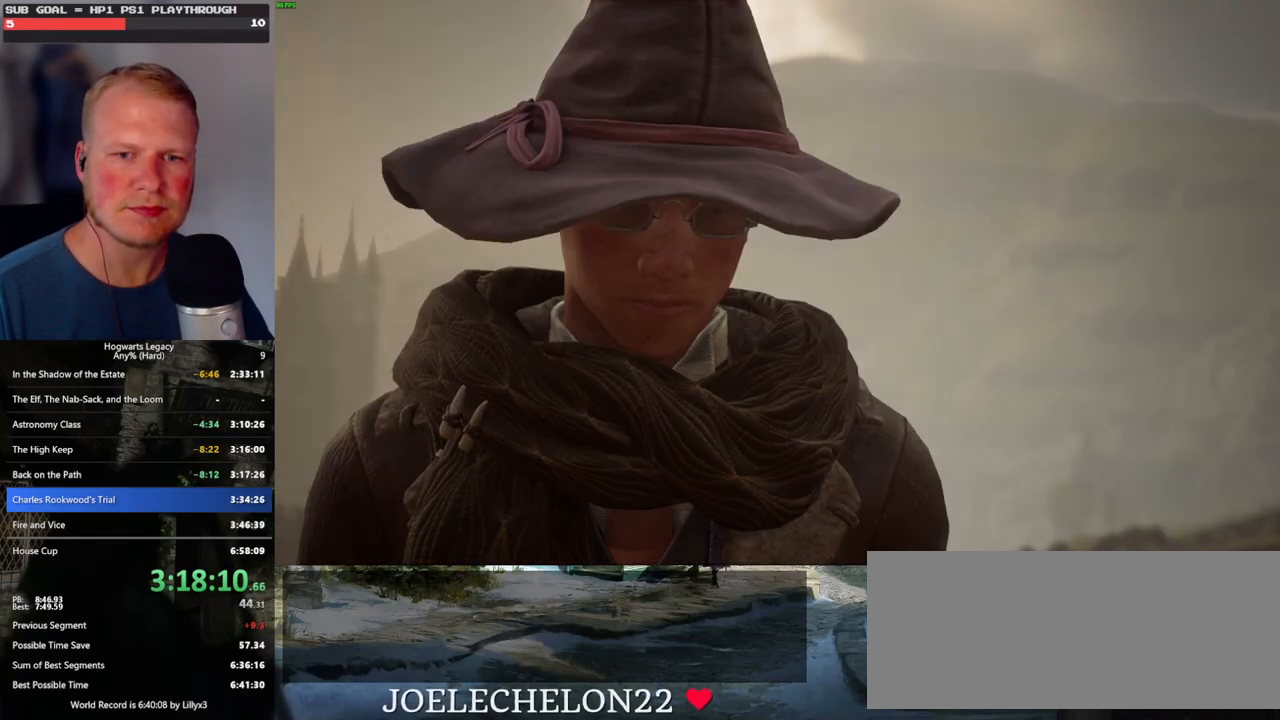
{"keys": [], "mouse": [], "events": [[67, "q", "down"], [83, "space", "down"], [133, "q", "up"], [133, "space", "up"], [200, "mouse_wheel", "down"], [233, "q", "down"], [250, "space", "down"], [300, "mouse_wheel", "up"], [300, "q", "up"], [300, "space", "up"], [317, "mouse_wheel", "down"], [400, "mouse_wheel", "up"], [400, "q", "down"], [417, "space", "down"], [467, "space", "up"], [483, "q", "up"]]}
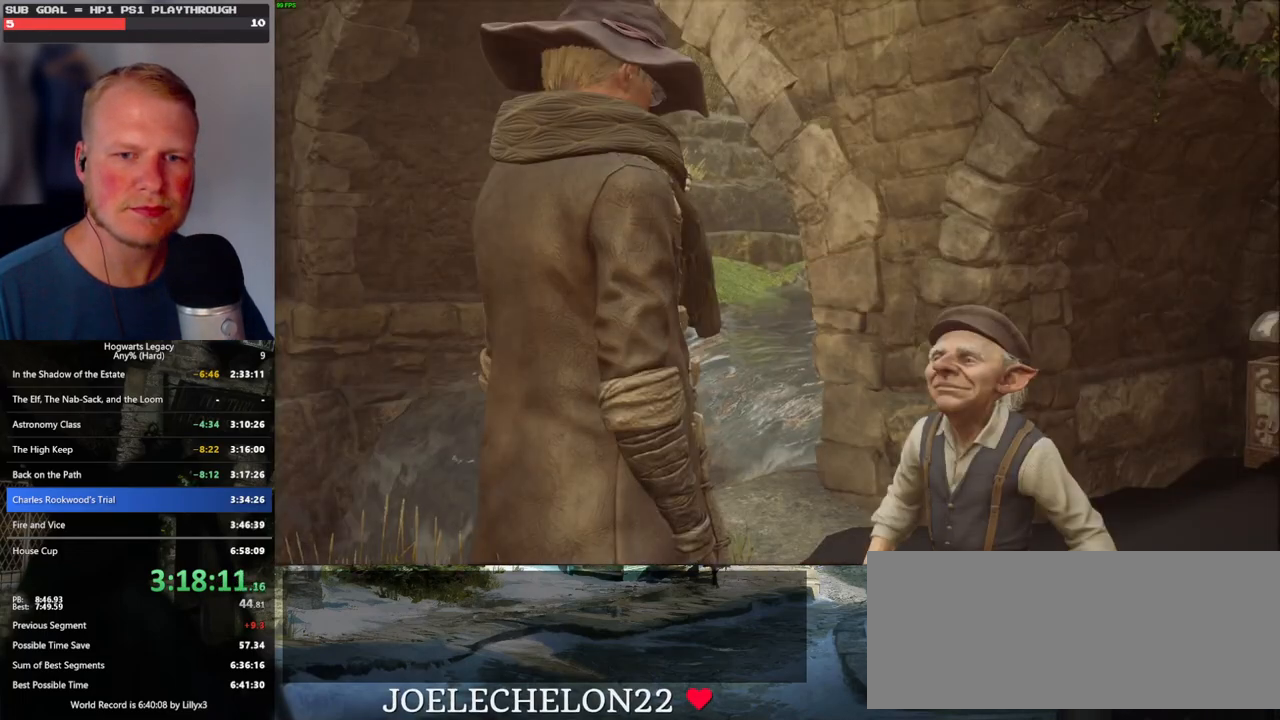
{"keys": [], "mouse": ["wheel"], "events": [[67, "q", "down"], [100, "mouse_wheel", "down"], [100, "space", "down"], [133, "mouse_wheel", "up"], [133, "q", "up"], [133, "space", "up"], [150, "mouse_wheel", "down"], [233, "mouse_wheel", "up"], [233, "q", "down"], [250, "mouse_wheel", "down"], [267, "mouse_wheel", "up"], [267, "space", "down"], [300, "q", "up"], [300, "space", "up"], [400, "q", "down"], [417, "space", "down"], [467, "space", "up"], [483, "q", "up"], [500, "mouse_wheel", "down"]]}
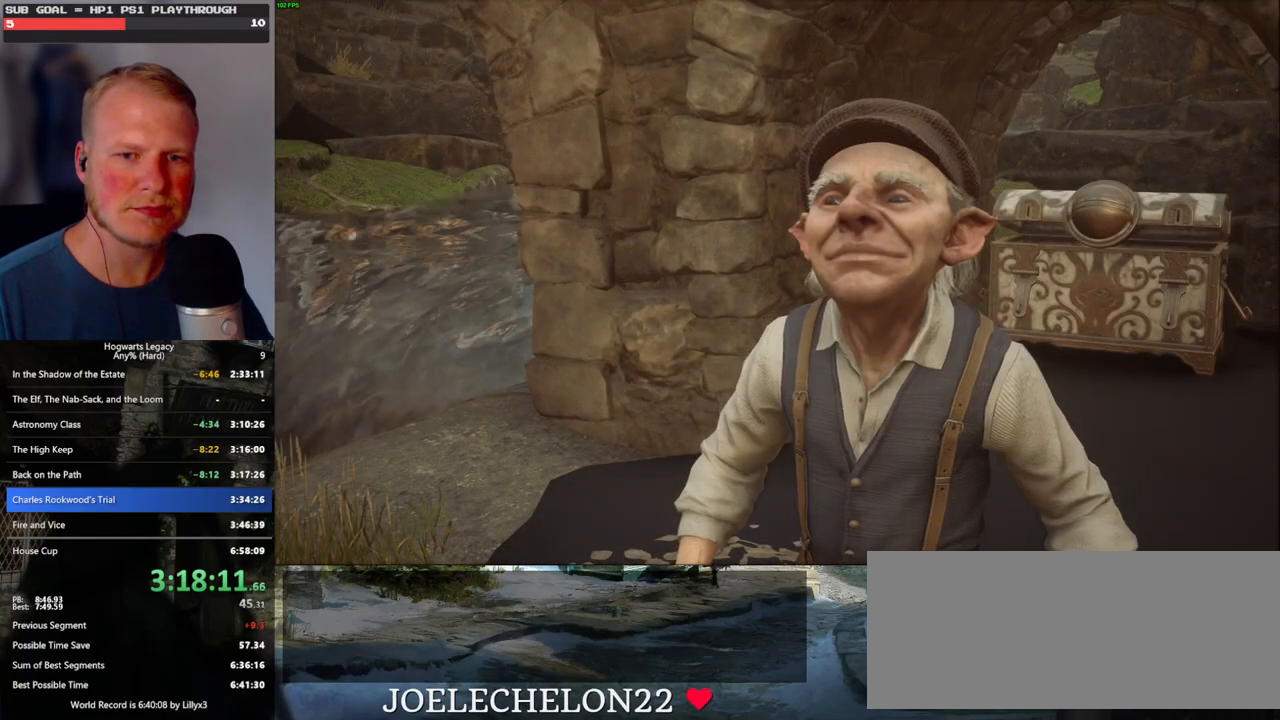
{"keys": [], "mouse": [], "events": [[83, "mouse_wheel", "up"], [83, "q", "down"], [100, "mouse_wheel", "down"], [100, "space", "down"], [133, "mouse_wheel", "up"], [133, "q", "up"], [150, "space", "up"], [233, "q", "down"], [250, "space", "down"], [300, "space", "up"], [317, "q", "up"], [400, "mouse_wheel", "down"], [400, "q", "down"], [417, "mouse_wheel", "up"], [417, "space", "down"], [450, "q", "up"], [450, "space", "up"]]}
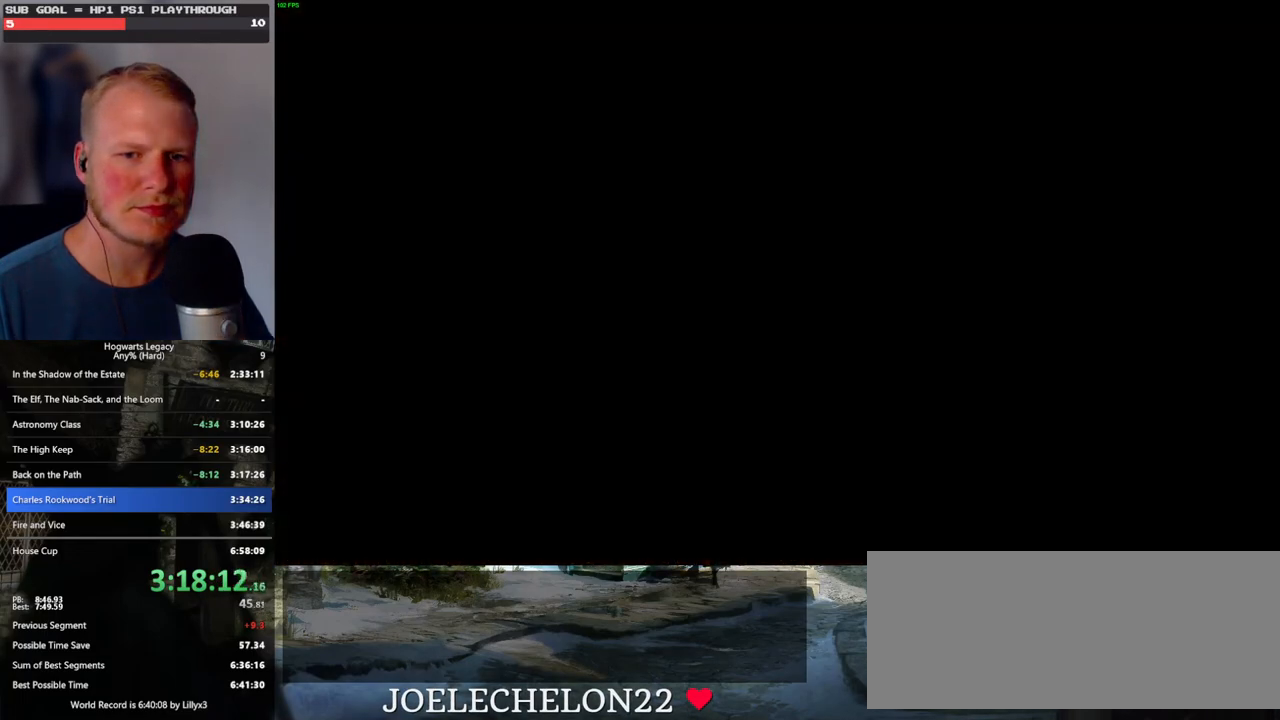
{"keys": [], "mouse": [], "events": []}
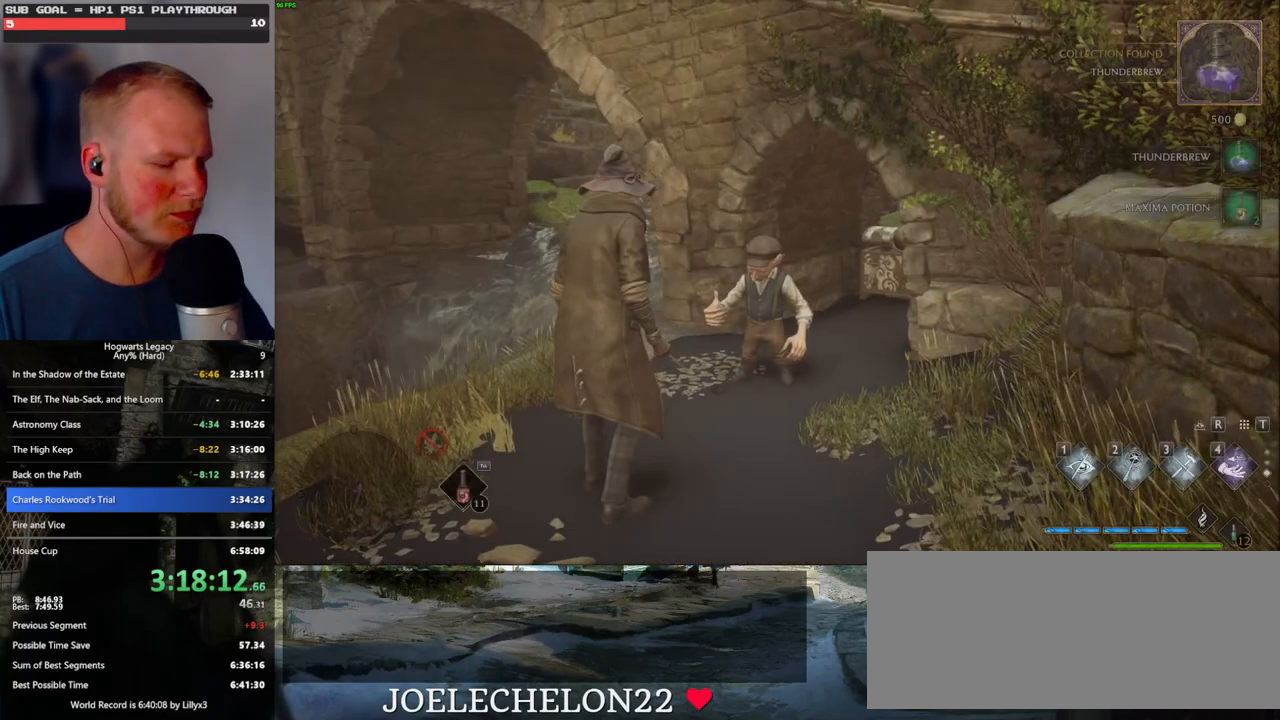
{"keys": [], "mouse": [], "events": [[200, "m", "down"], [250, "m", "up"], [333, "m", "down"], [417, "m", "up"]]}
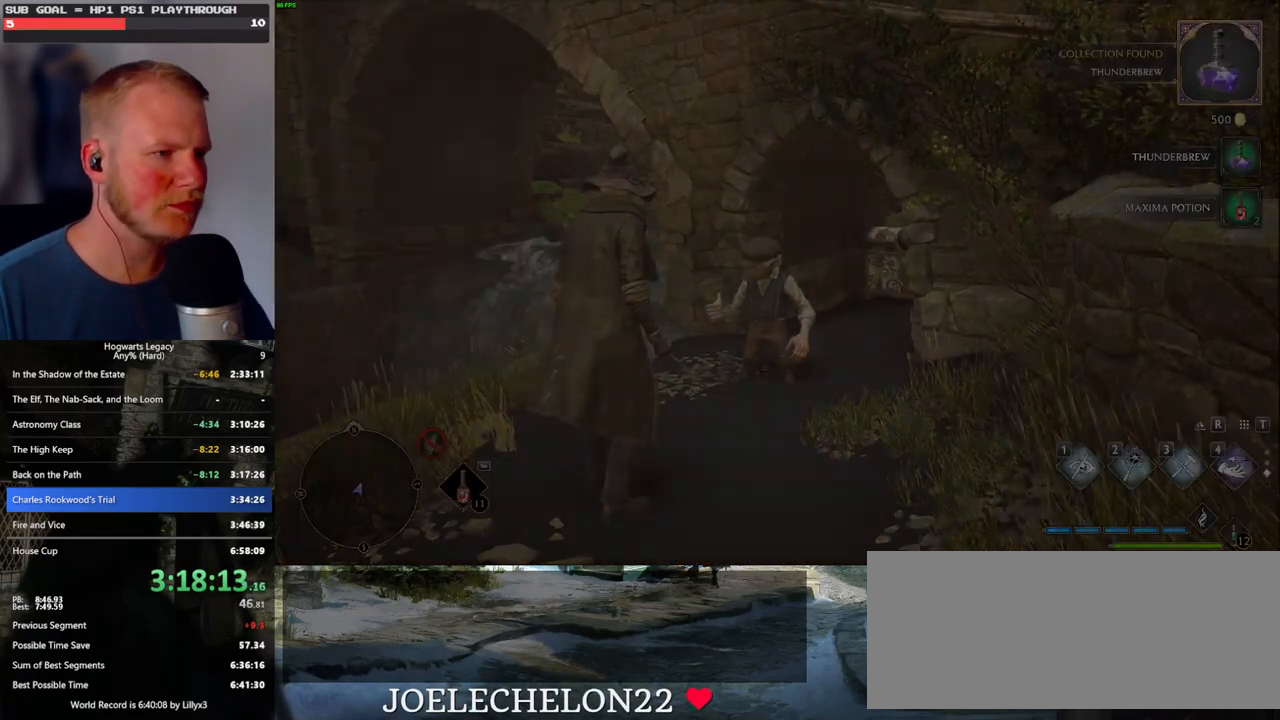
{"keys": [], "mouse": [], "events": []}
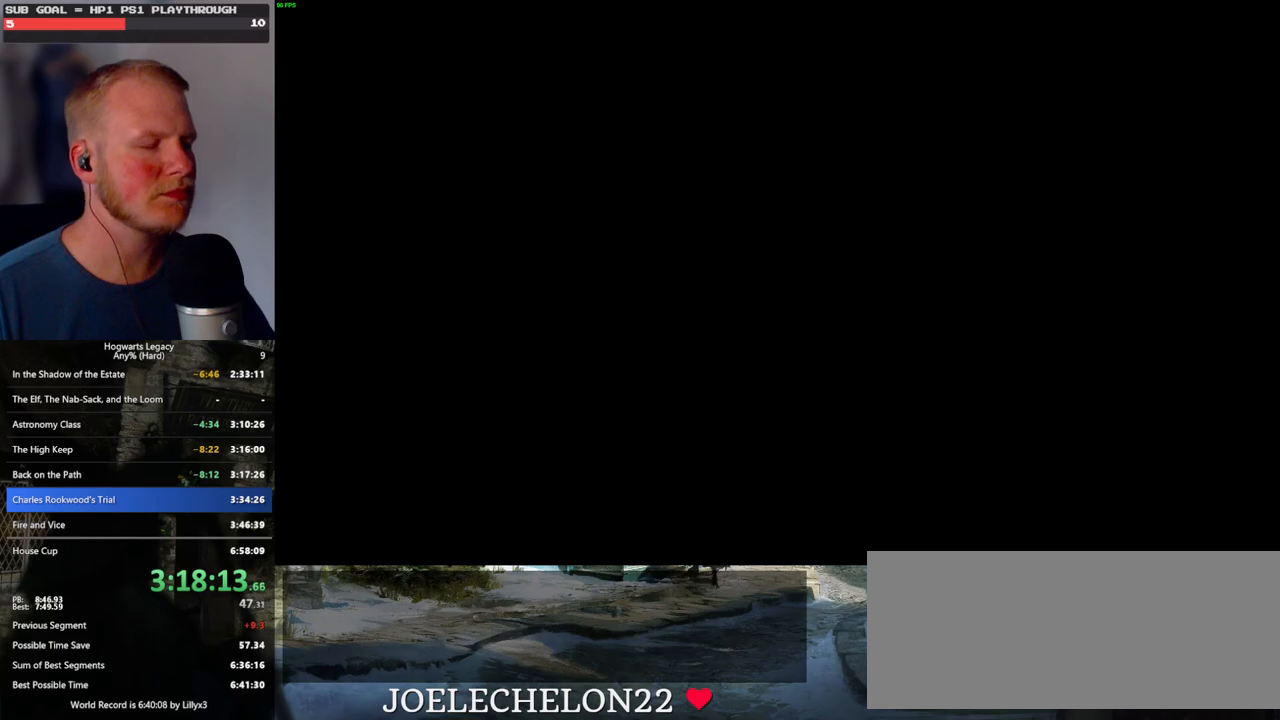
{"keys": [], "mouse": [], "events": []}
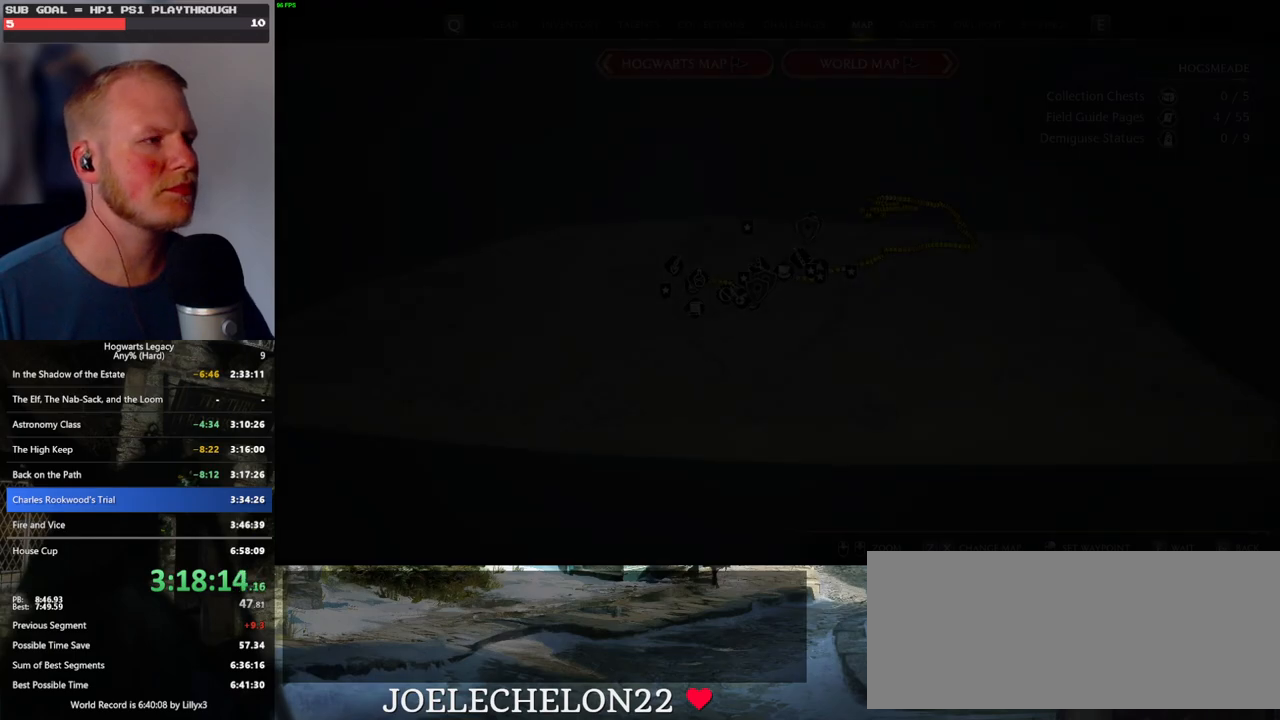
{"keys": [], "mouse": [], "events": []}
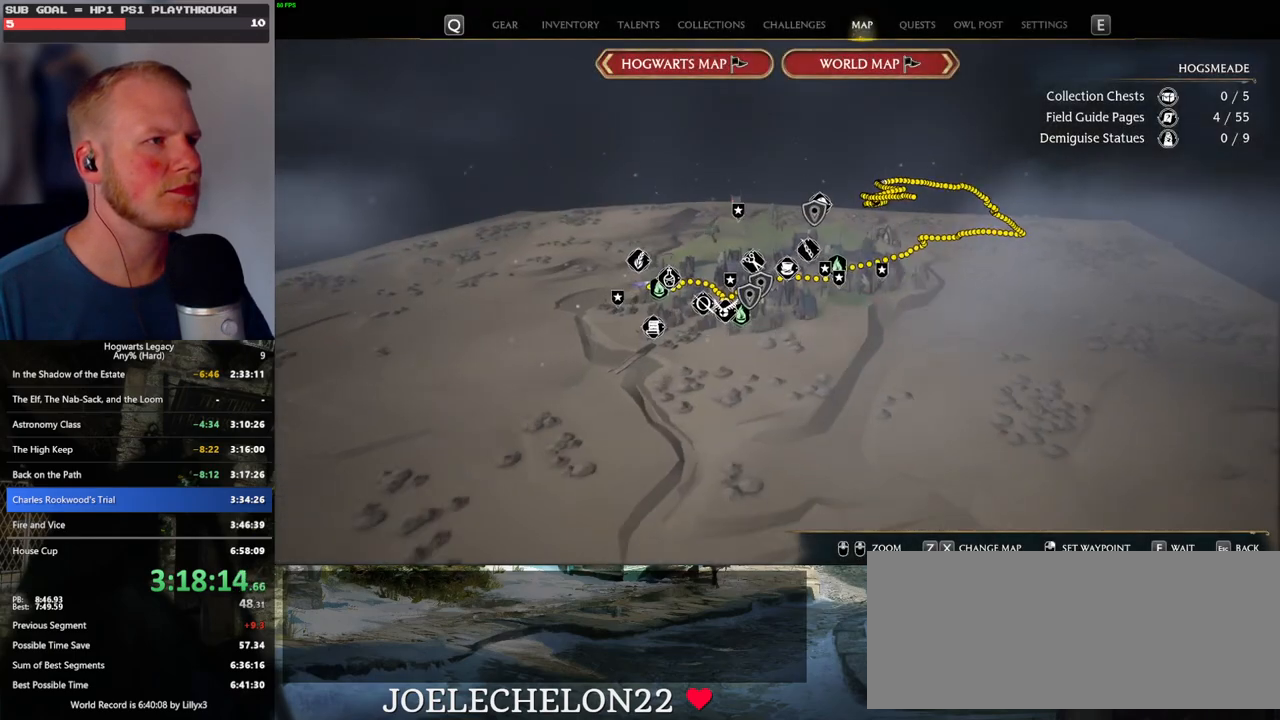
{"keys": [], "mouse": [], "events": [[200, "x", "down"], [317, "x", "up"]]}
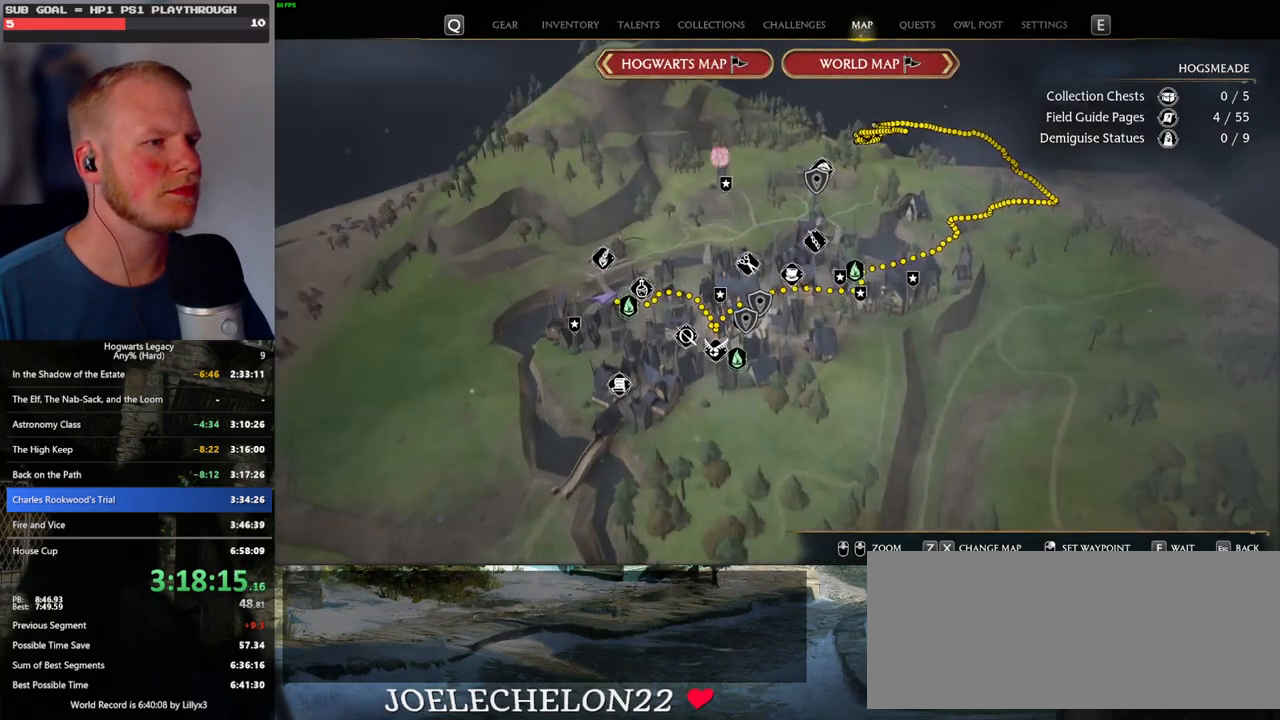
{"keys": [], "mouse": [], "events": [[100, "x", "down"], [167, "x", "up"]]}
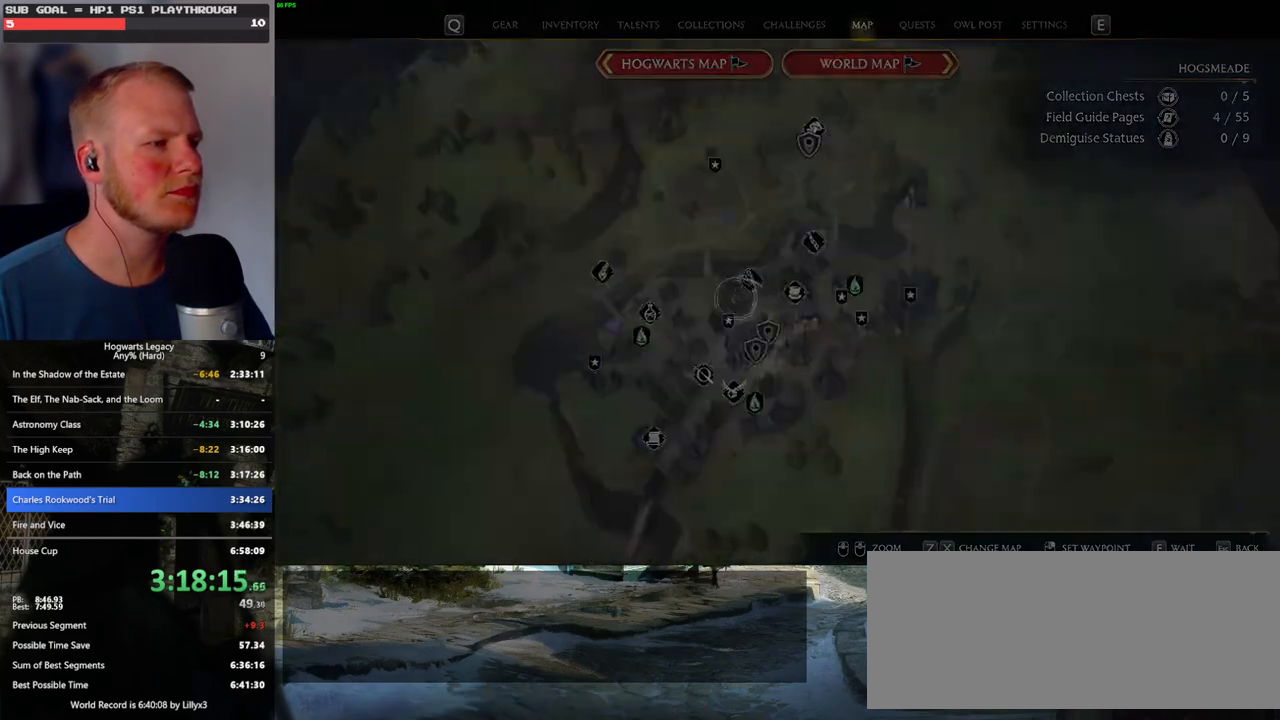
{"keys": [], "mouse": [], "events": []}
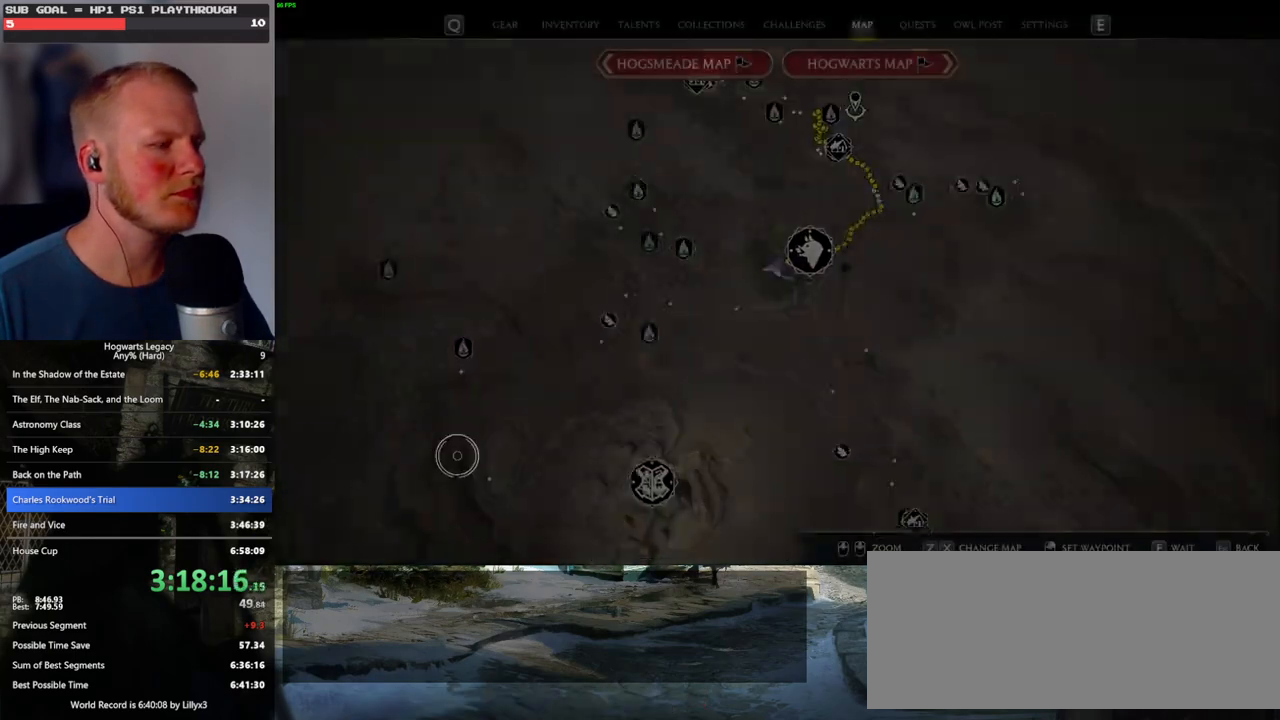
{"keys": [], "mouse": [], "events": [[133, "mouse_left", "down"], [467, "mouse_left", "up"]]}
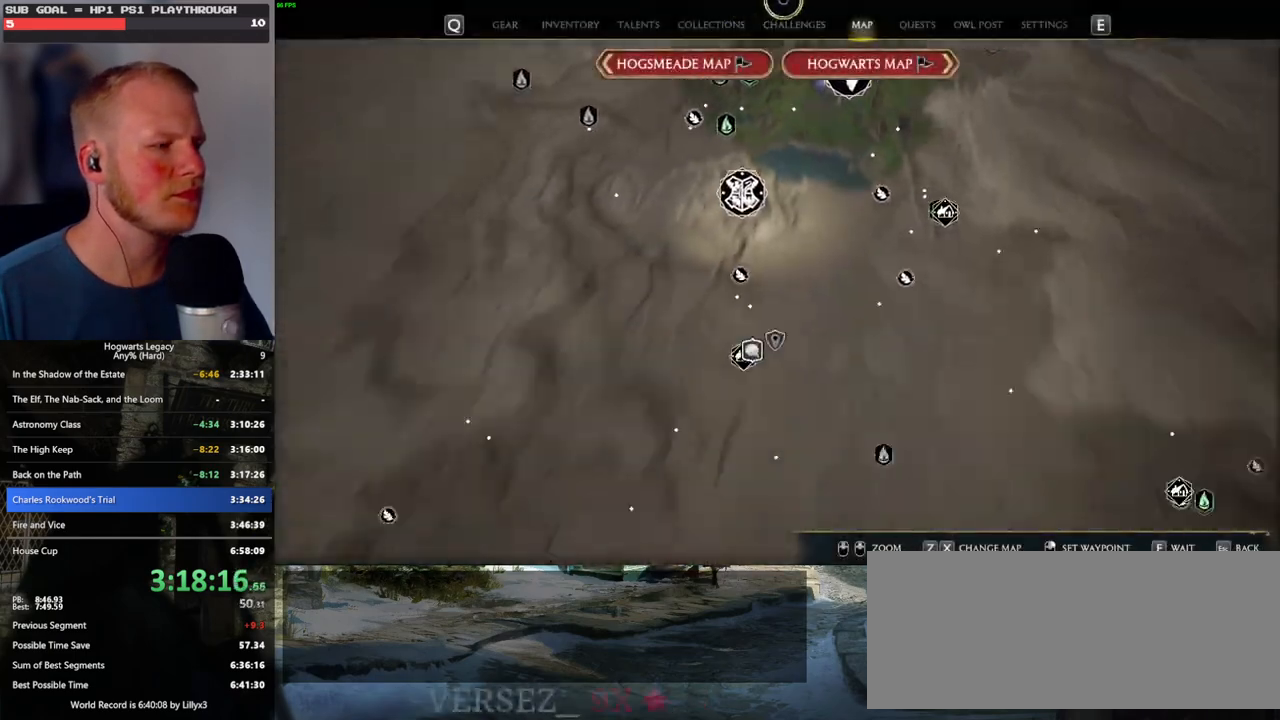
{"keys": [], "mouse": [], "events": []}
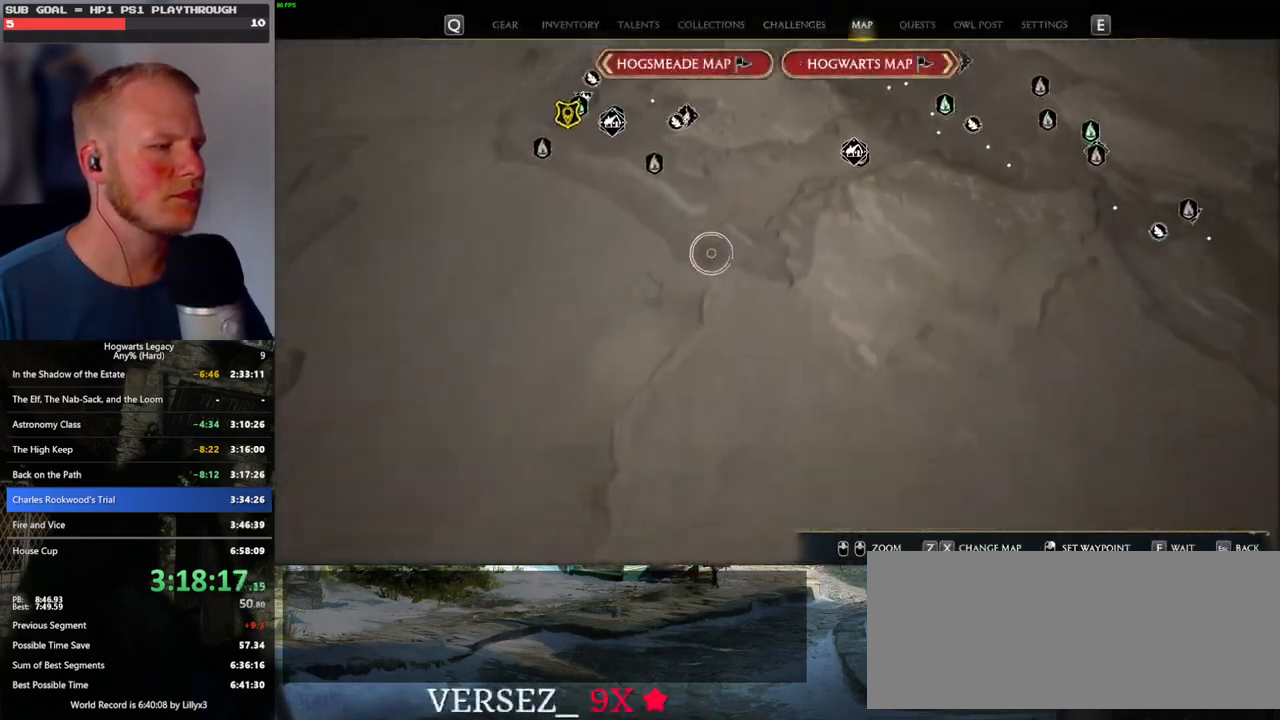
{"keys": [], "mouse": [], "events": [[33, "mouse_left", "down"], [333, "mouse_left", "up"]]}
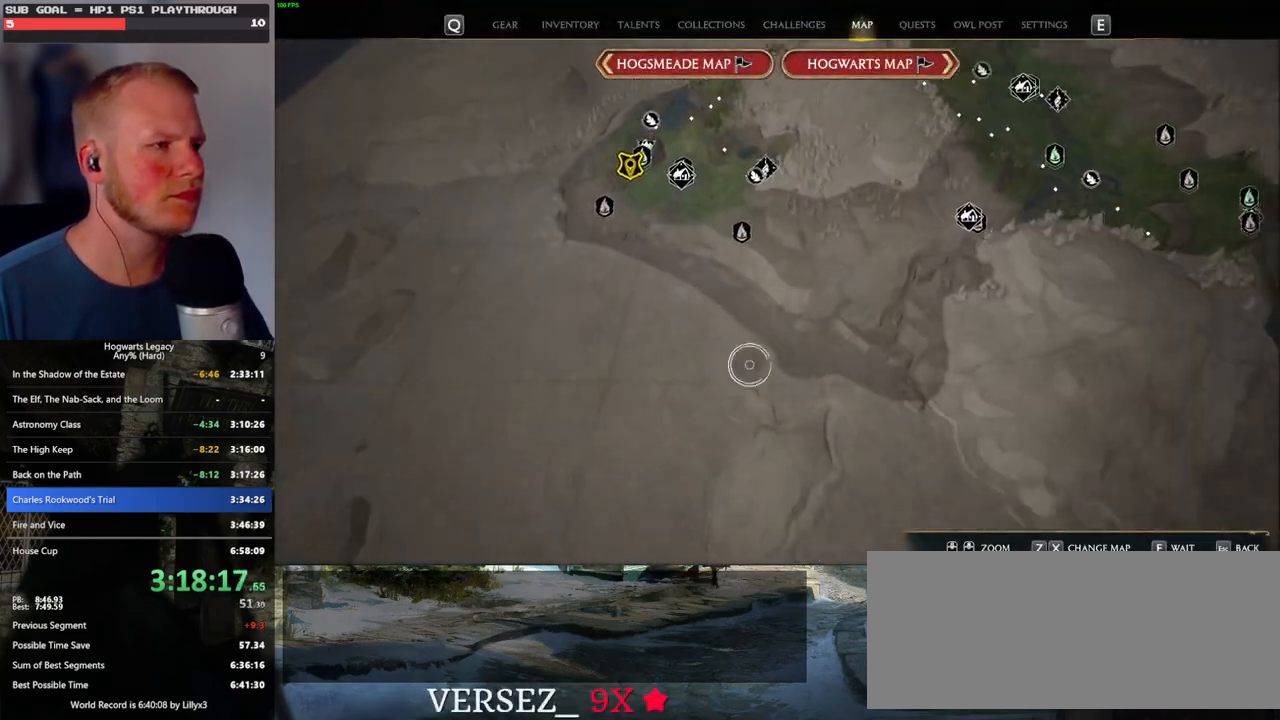
{"keys": [], "mouse": [], "events": []}
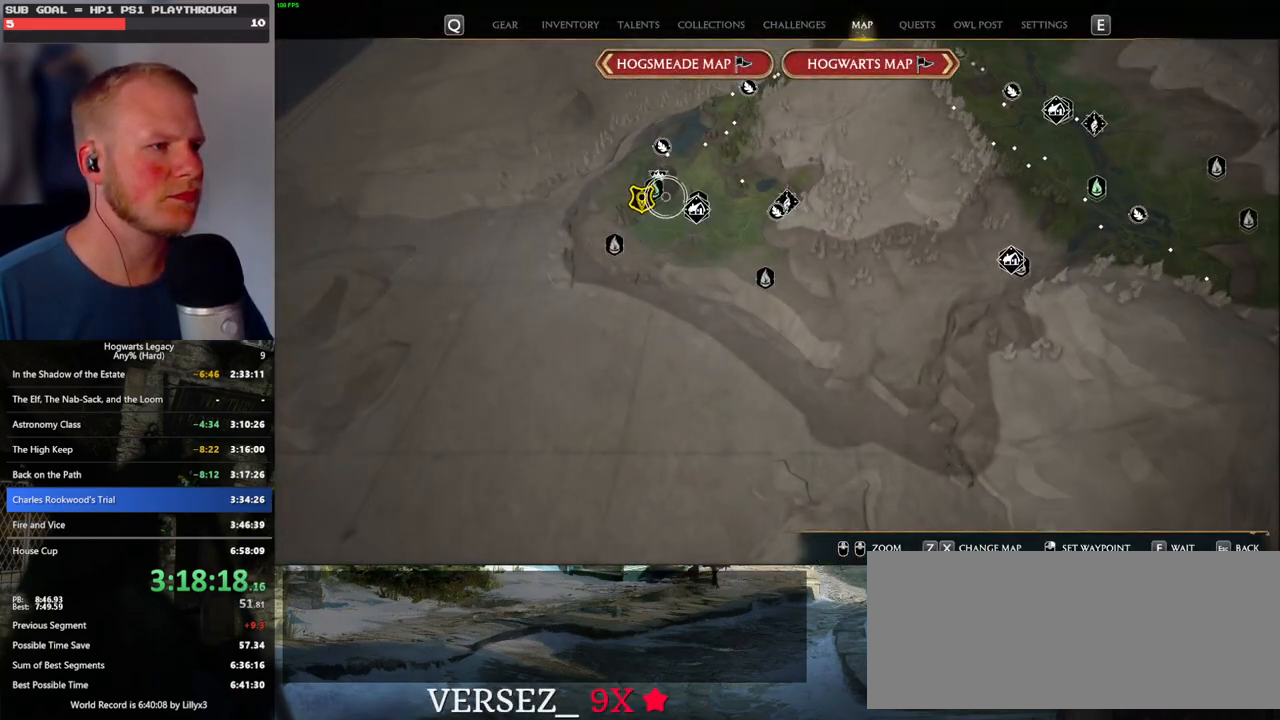
{"keys": [], "mouse": [], "events": []}
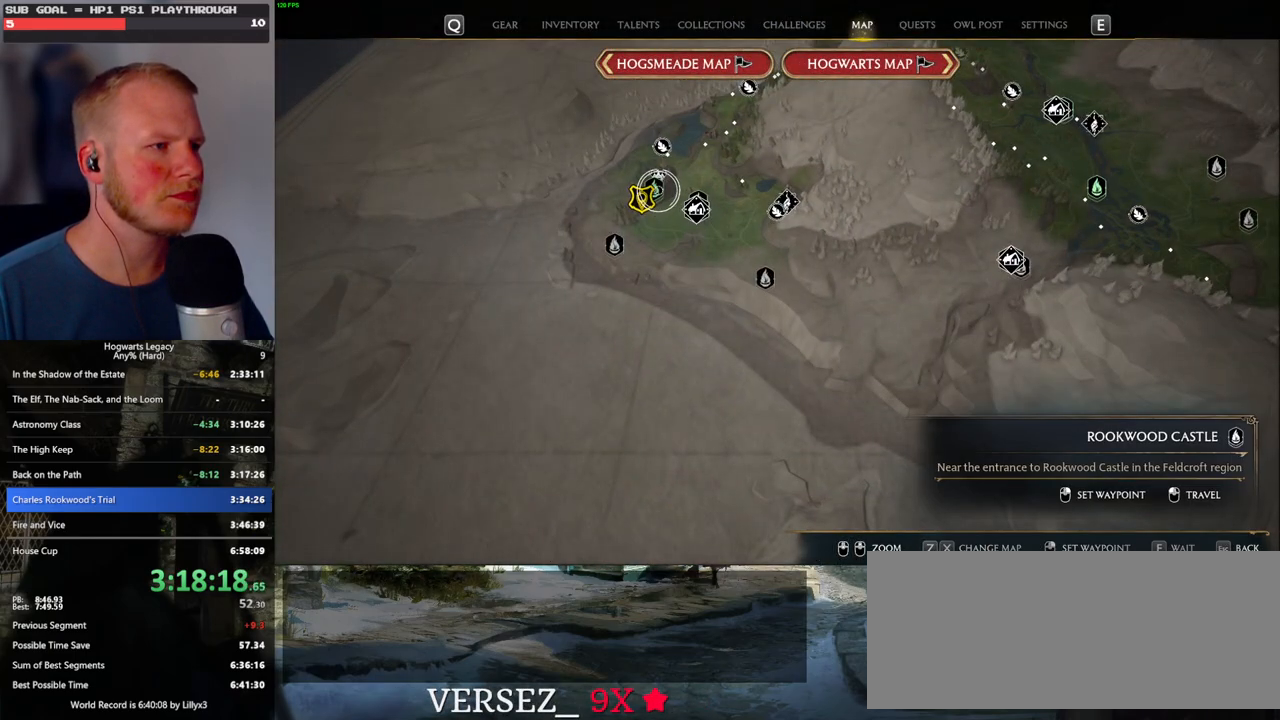
{"keys": [], "mouse": [], "events": []}
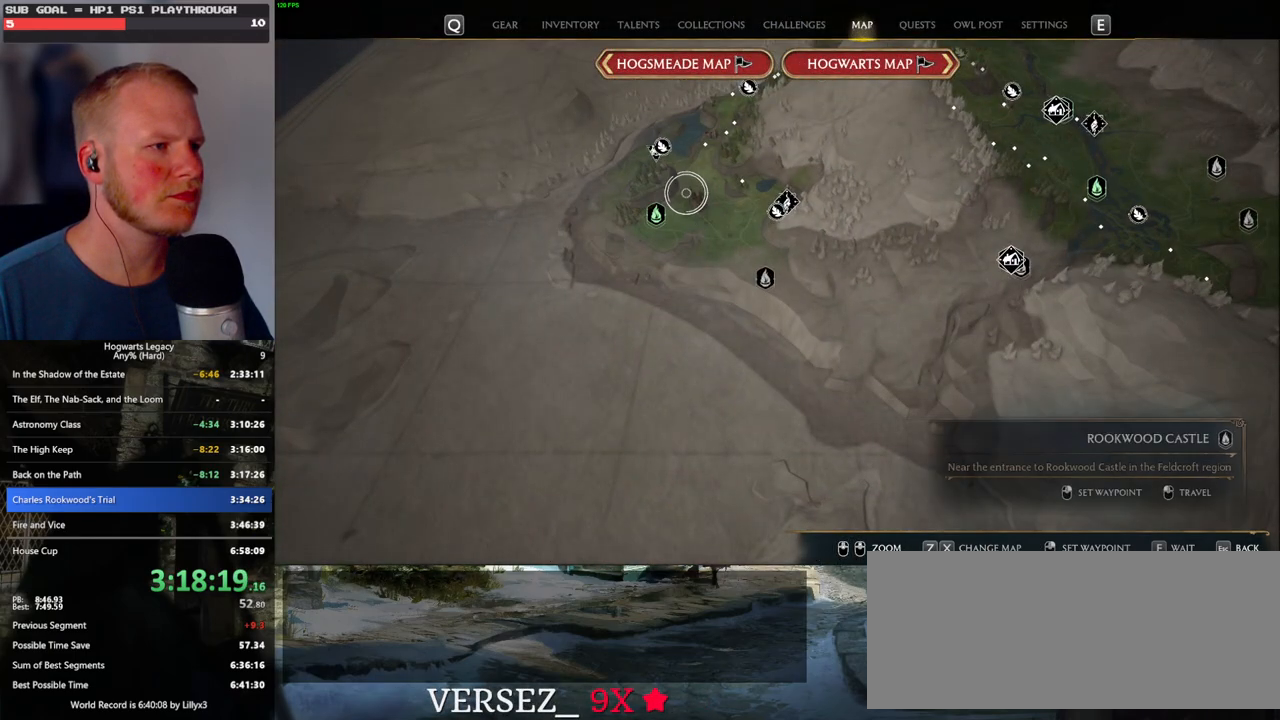
{"keys": [], "mouse": [], "events": []}
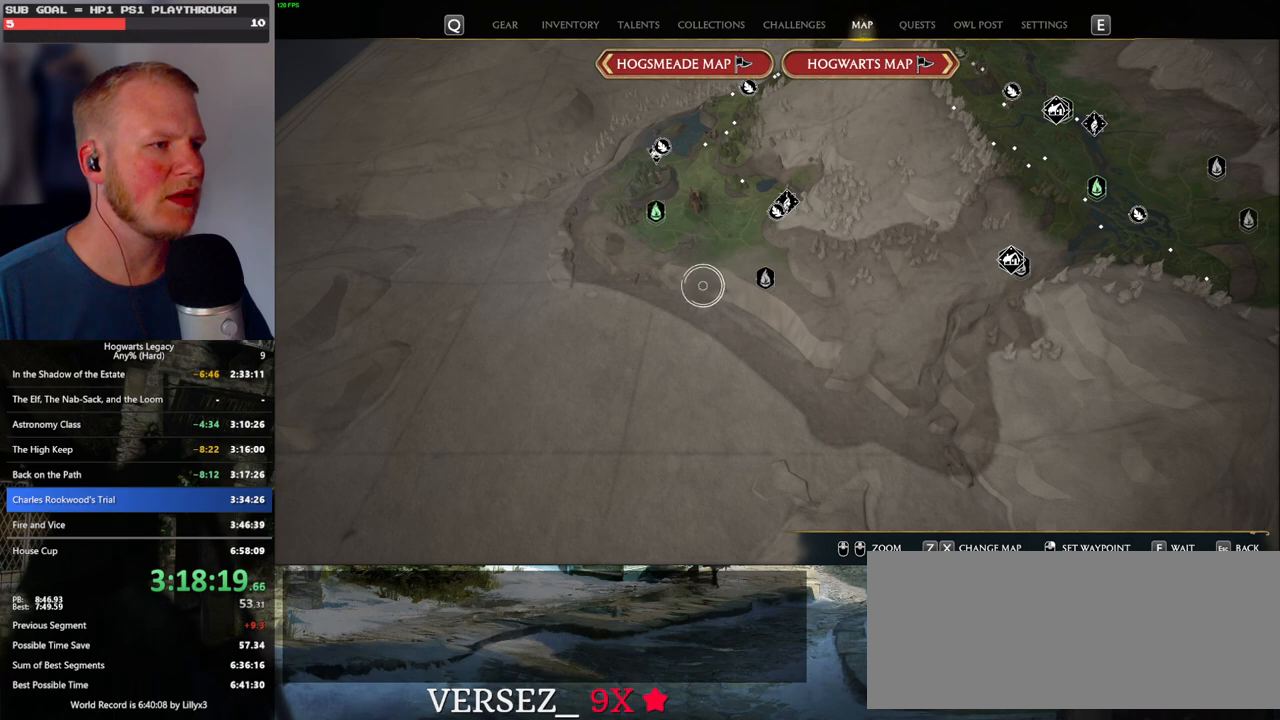
{"keys": [], "mouse": [], "events": []}
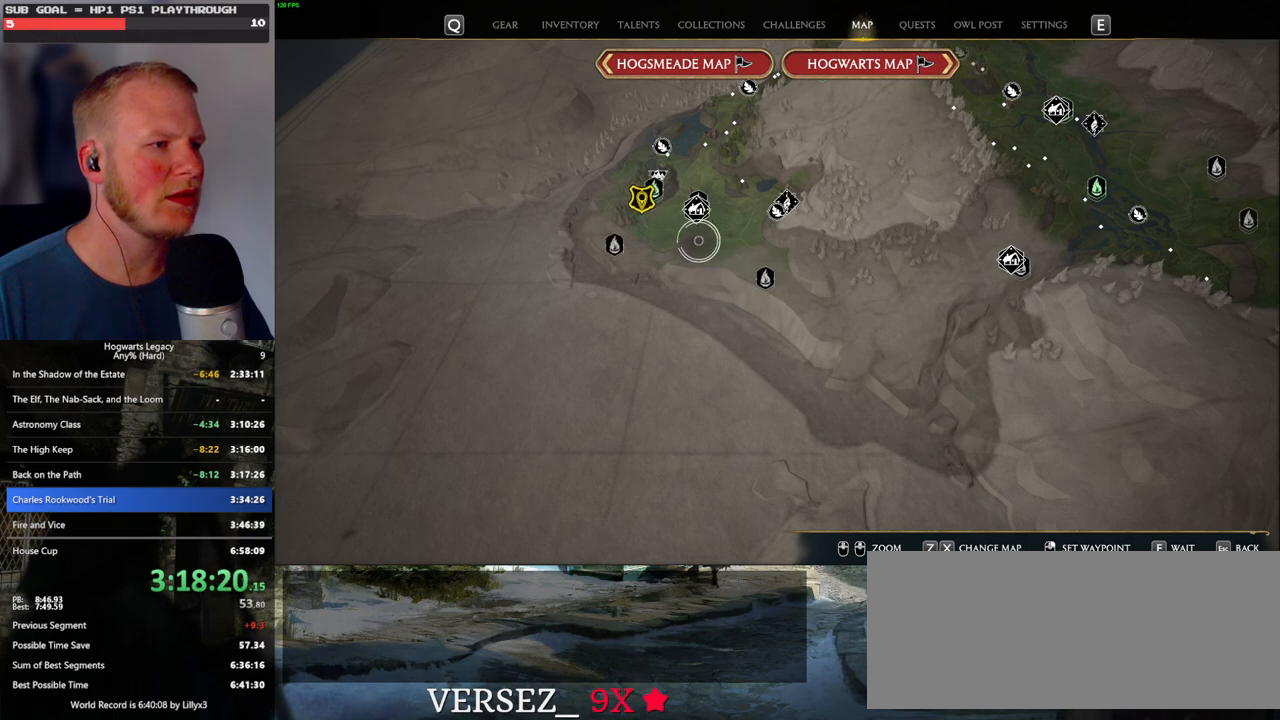
{"keys": [], "mouse": [], "events": []}
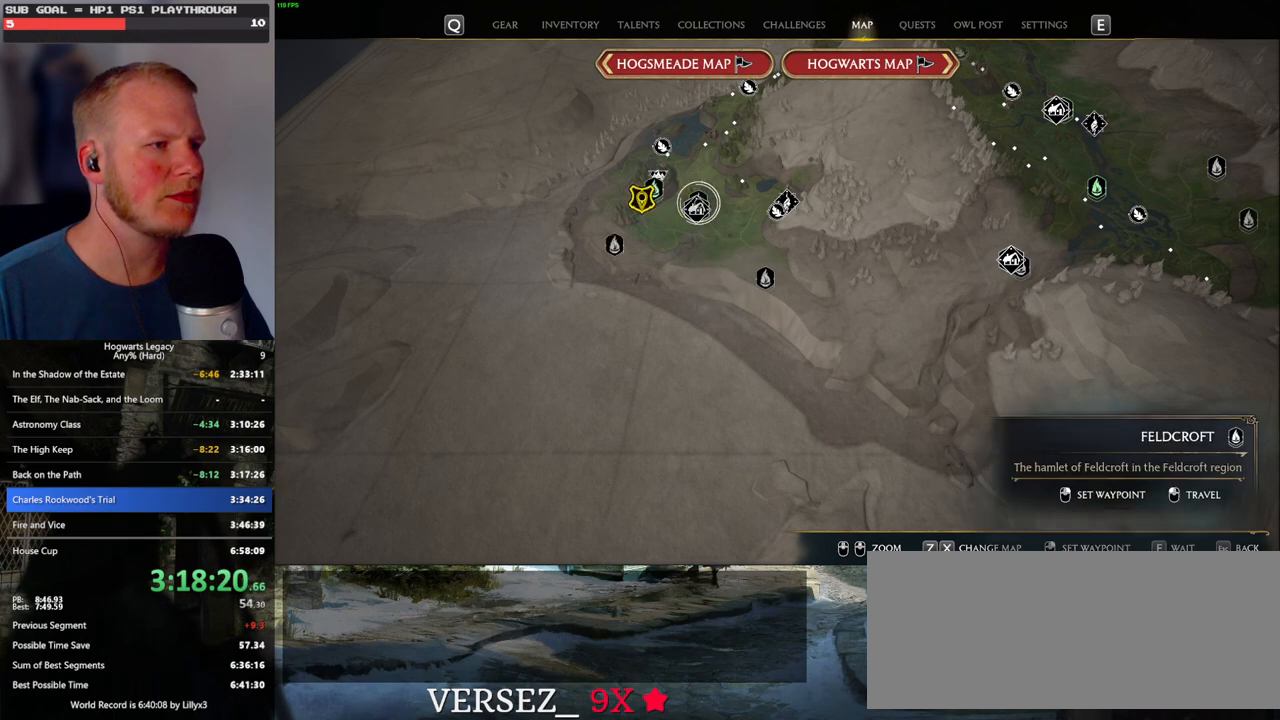
{"keys": [], "mouse": [], "events": []}
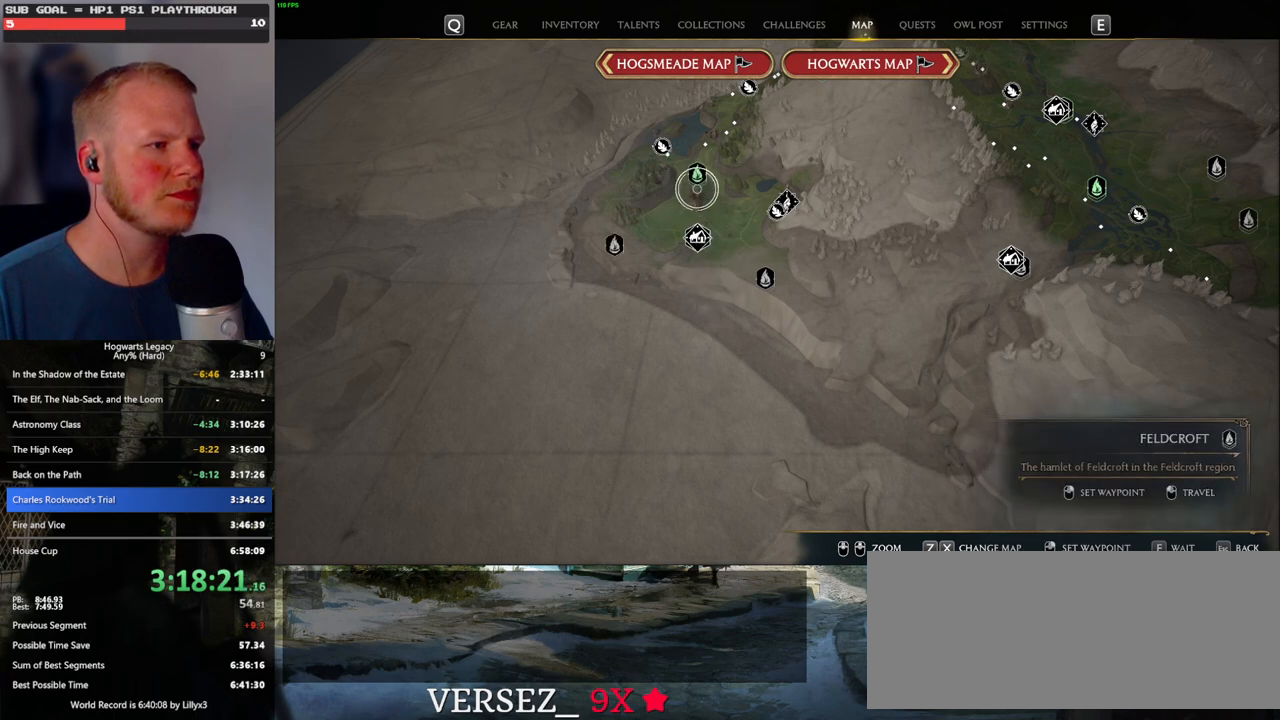
{"keys": [], "mouse": ["left"], "events": [[133, "mouse_left", "down"], [283, "mouse_left", "up"], [483, "mouse_left", "down"]]}
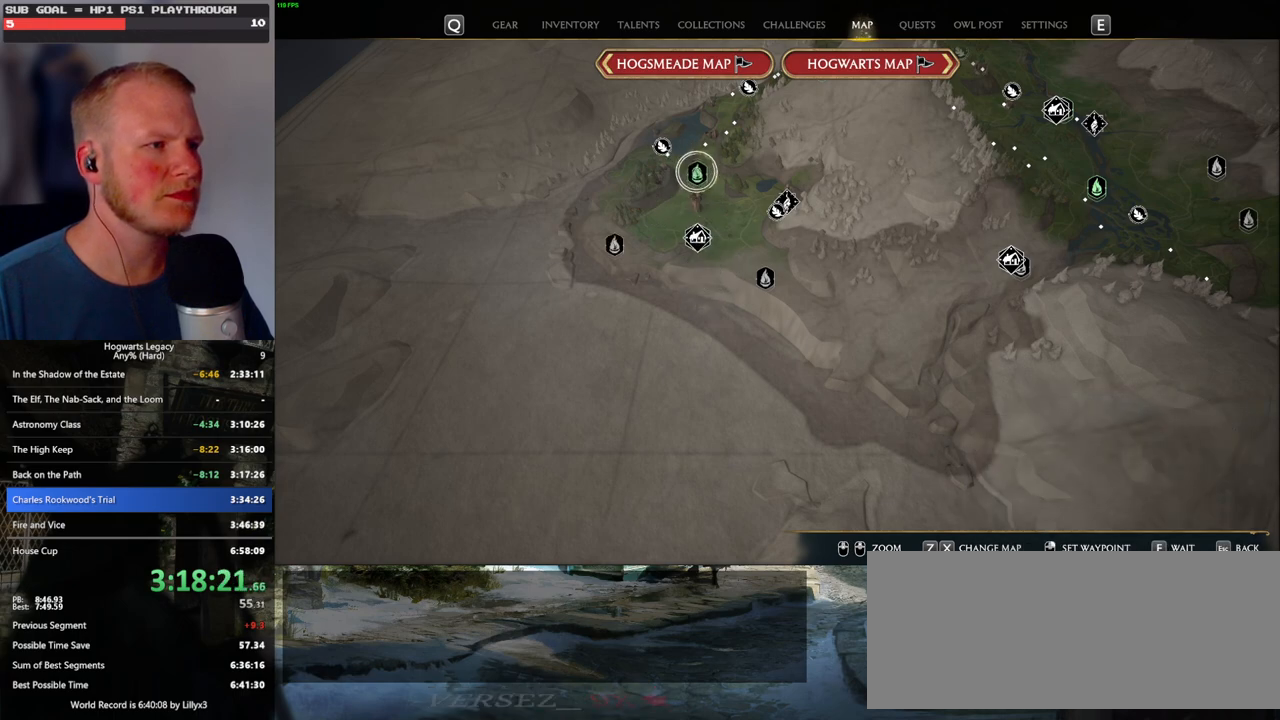
{"keys": [], "mouse": [], "events": [[117, "mouse_left", "up"]]}
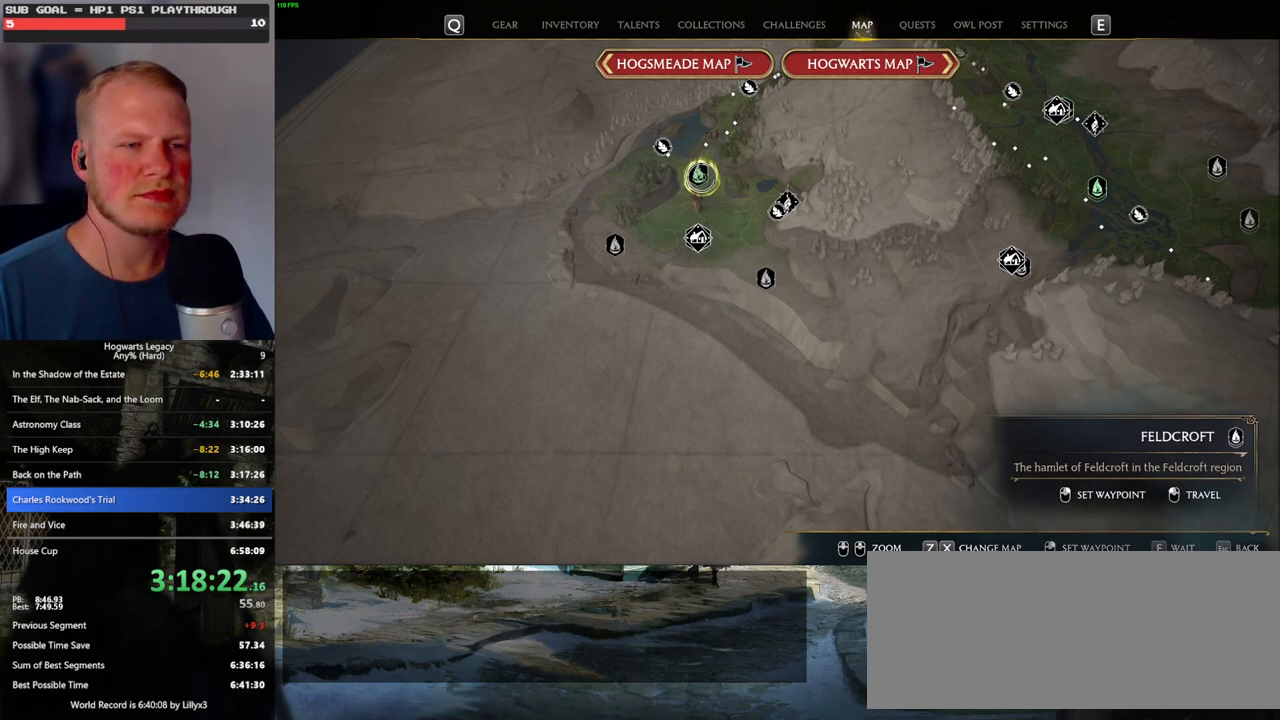
{"keys": [], "mouse": [], "events": [[33, "mouse_left", "down"], [167, "mouse_left", "up"]]}